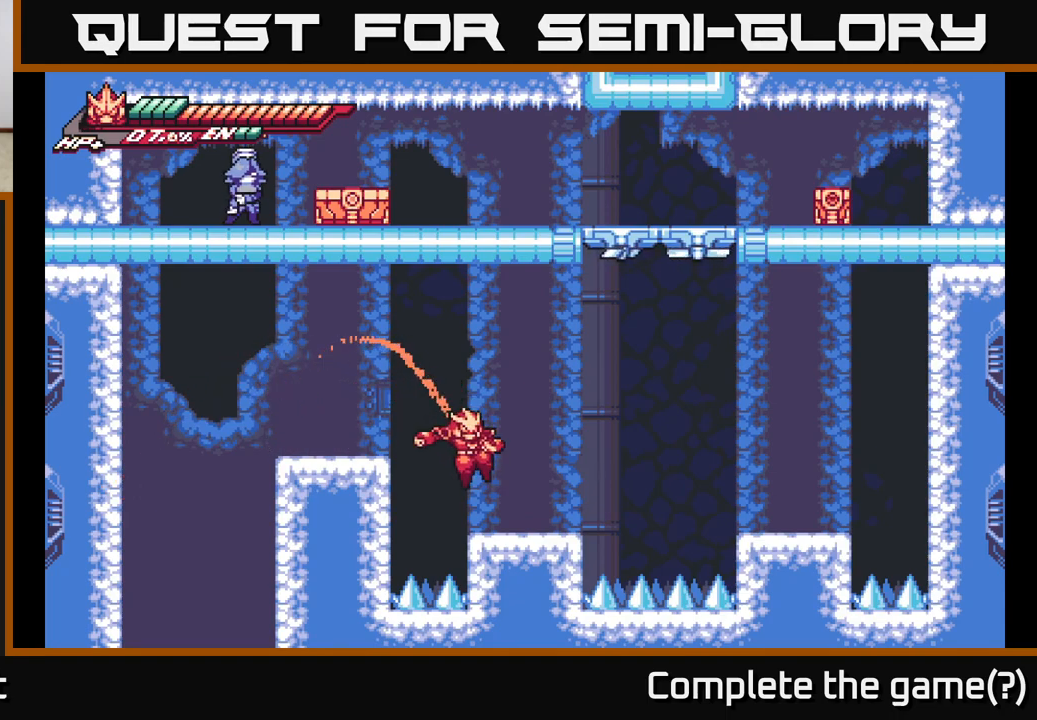
Gameplay with a controller (Xbox layout); each line is a JSON object with the inputs held at the frame after it. "events" lists button and stick changes between this image and that frame as [ms after this image, input, new state], when the widget could be followed in between.
{"buttons": ["R2"], "left_stick": "up", "right_stick": "center", "events": [[200, "L2", "down"], [267, "A", "down"], [433, "L2", "up"], [467, "A", "up"], [467, "R2", "down"], [483, "left_stick", "up"]]}
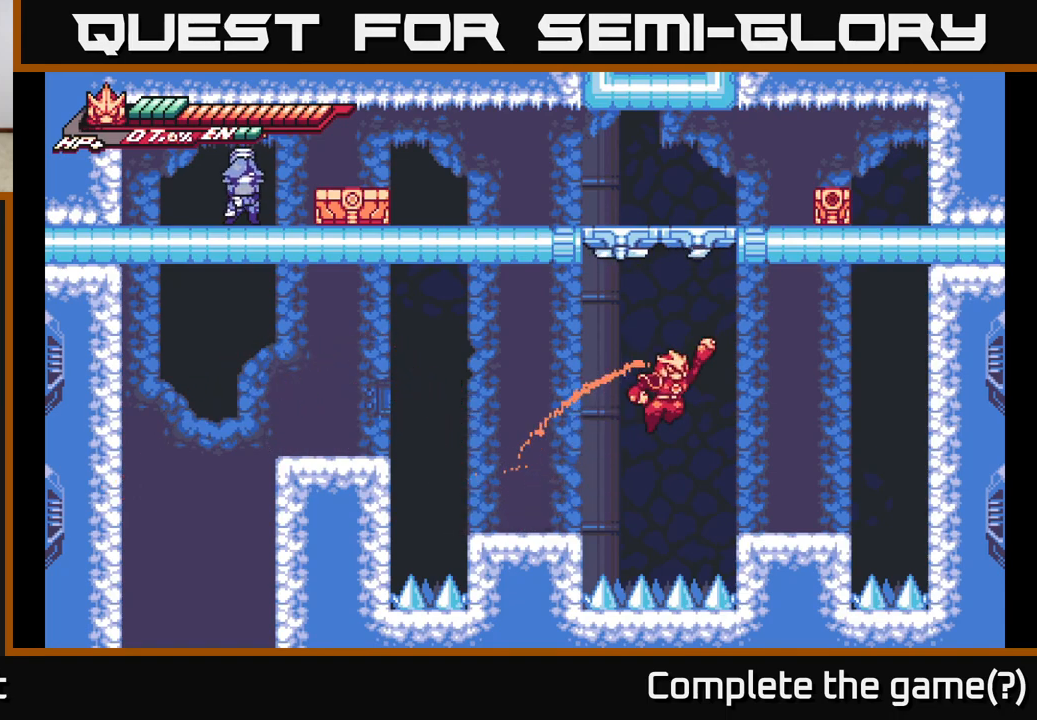
{"buttons": ["A"], "left_stick": "up-left", "right_stick": "center", "events": [[317, "A", "down"], [333, "left_stick", "up-left"], [400, "R2", "up"]]}
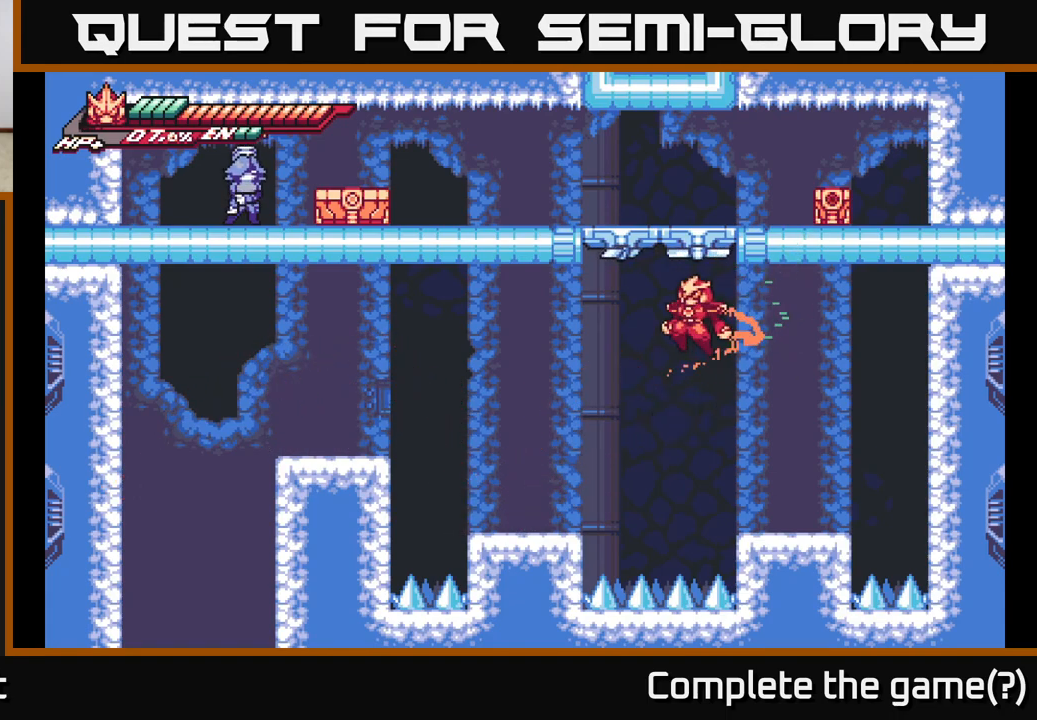
{"buttons": ["R2"], "left_stick": "up", "right_stick": "center", "events": [[200, "A", "up"], [267, "left_stick", "up"], [283, "R2", "down"]]}
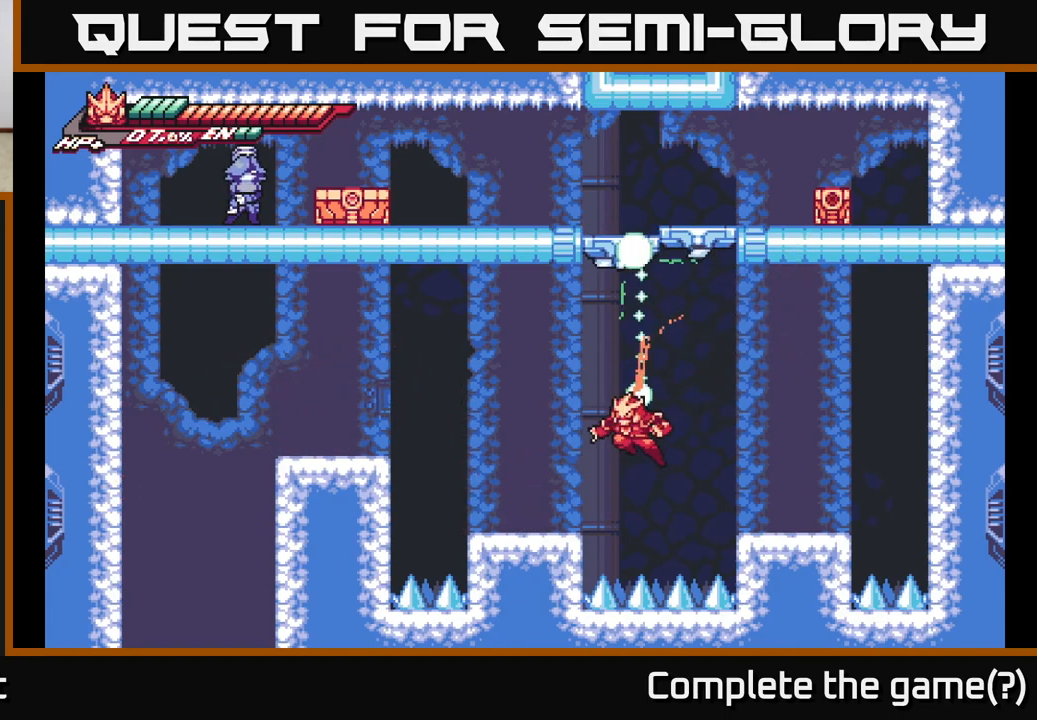
{"buttons": [], "left_stick": "right", "right_stick": "center", "events": [[17, "A", "down"], [33, "left_stick", "up-left"], [117, "L2", "down"], [150, "R2", "up"], [300, "A", "up"], [333, "L2", "up"], [450, "left_stick", "right"]]}
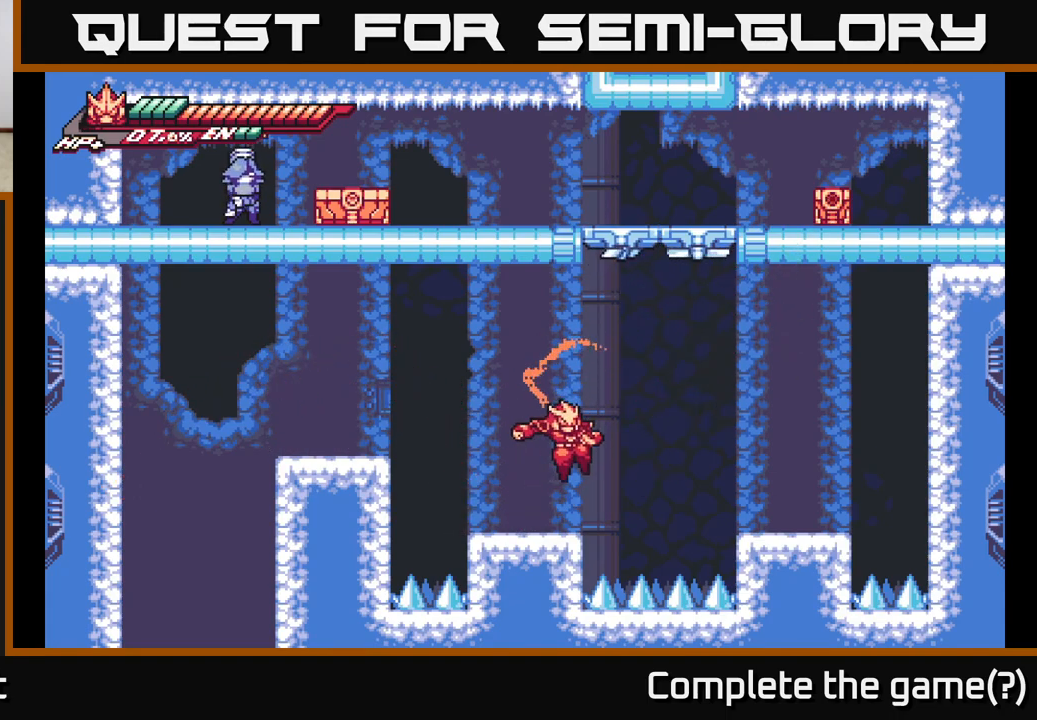
{"buttons": ["R2"], "left_stick": "up", "right_stick": "center", "events": [[67, "left_stick", "center"], [217, "A", "down"], [217, "left_stick", "right"], [367, "left_stick", "up"], [433, "R2", "down"], [467, "A", "up"]]}
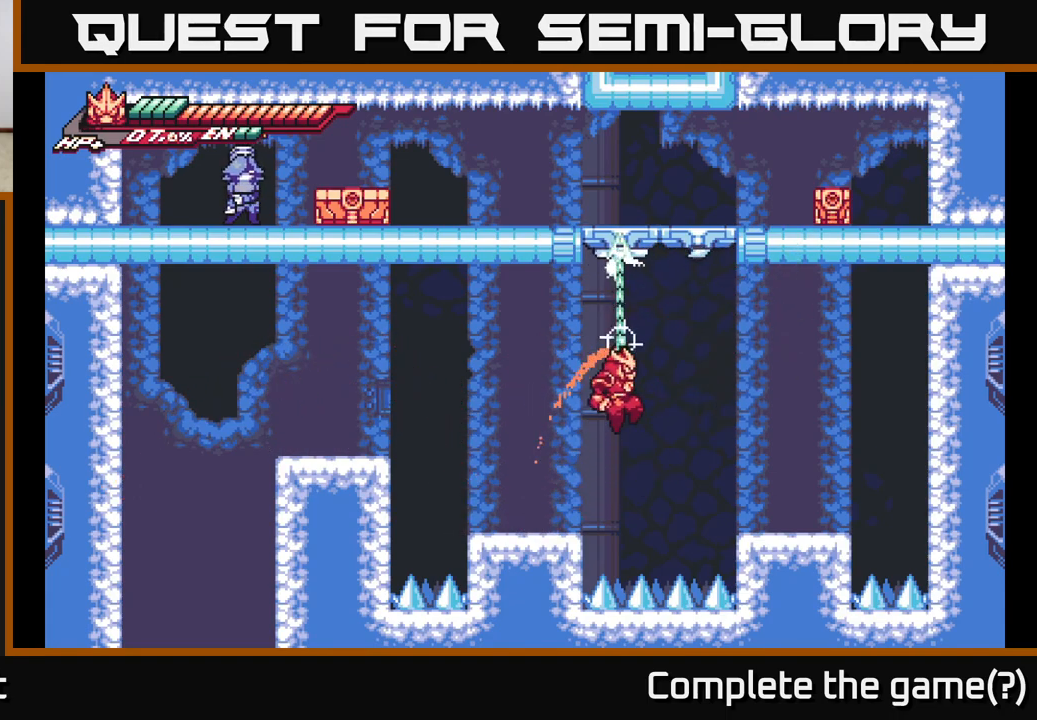
{"buttons": ["R2"], "left_stick": "up", "right_stick": "center", "events": []}
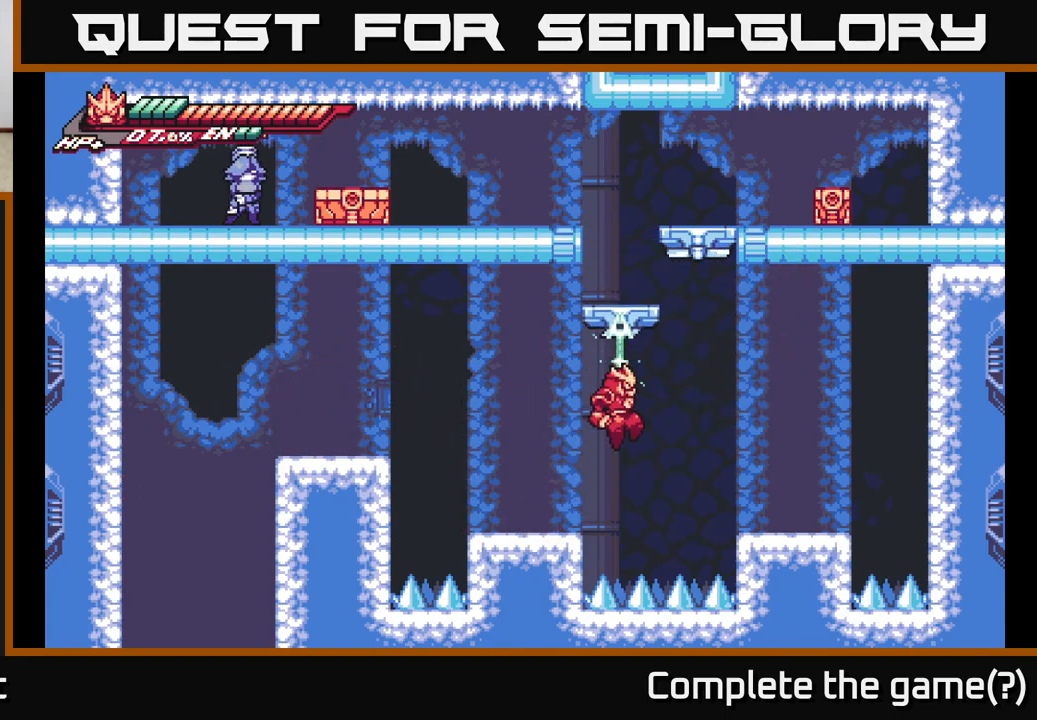
{"buttons": [], "left_stick": "center", "right_stick": "center", "events": [[100, "A", "down"], [133, "left_stick", "up-left"], [150, "R2", "up"], [333, "A", "up"], [467, "left_stick", "center"]]}
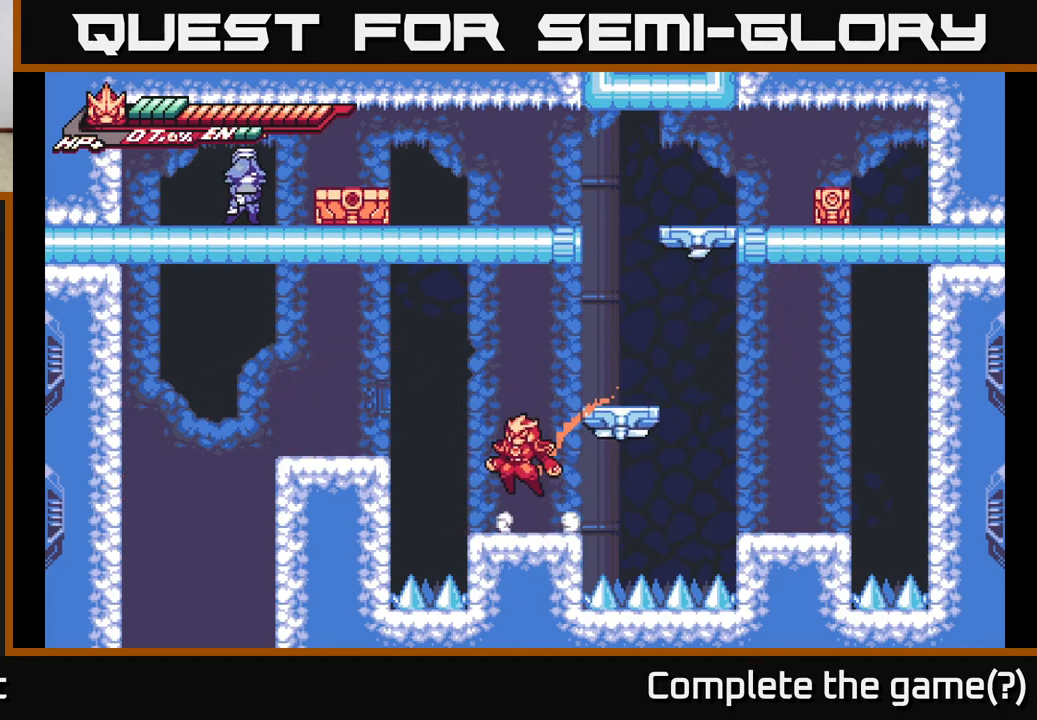
{"buttons": ["A"], "left_stick": "up-right", "right_stick": "center", "events": [[17, "A", "down"], [50, "left_stick", "up-right"], [83, "L2", "down"], [300, "A", "up"], [383, "A", "down"], [400, "L2", "up"]]}
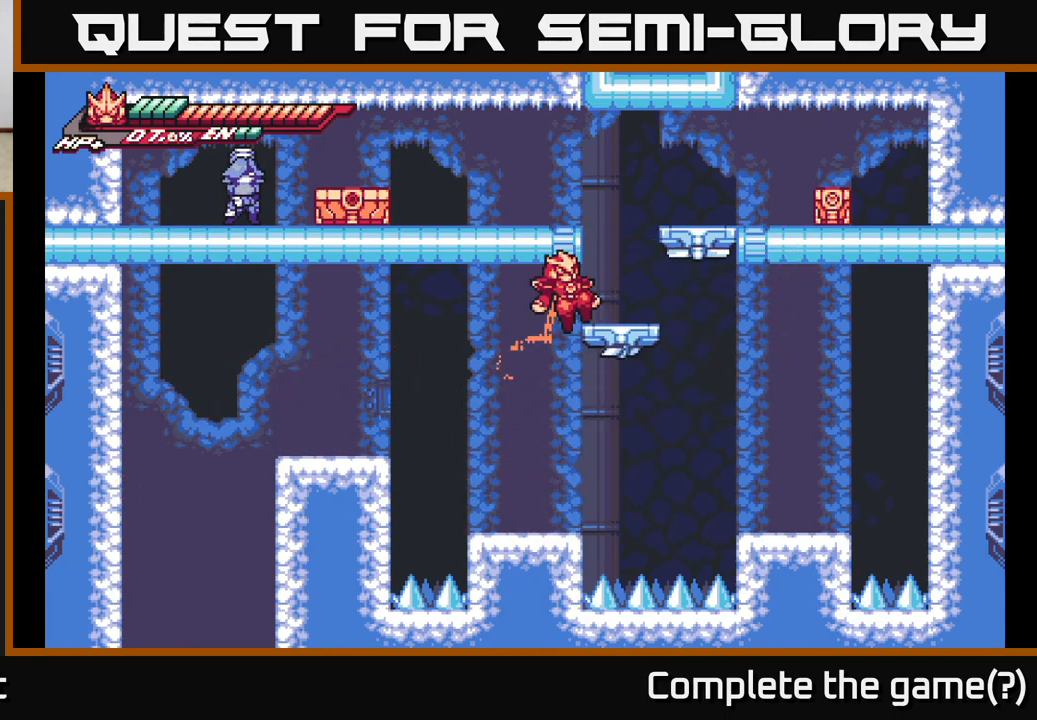
{"buttons": ["L2"], "left_stick": "up", "right_stick": "center", "events": [[133, "A", "up"], [200, "A", "down"], [200, "L2", "down"], [217, "R2", "down"], [300, "left_stick", "up"], [433, "A", "up"], [433, "R2", "up"]]}
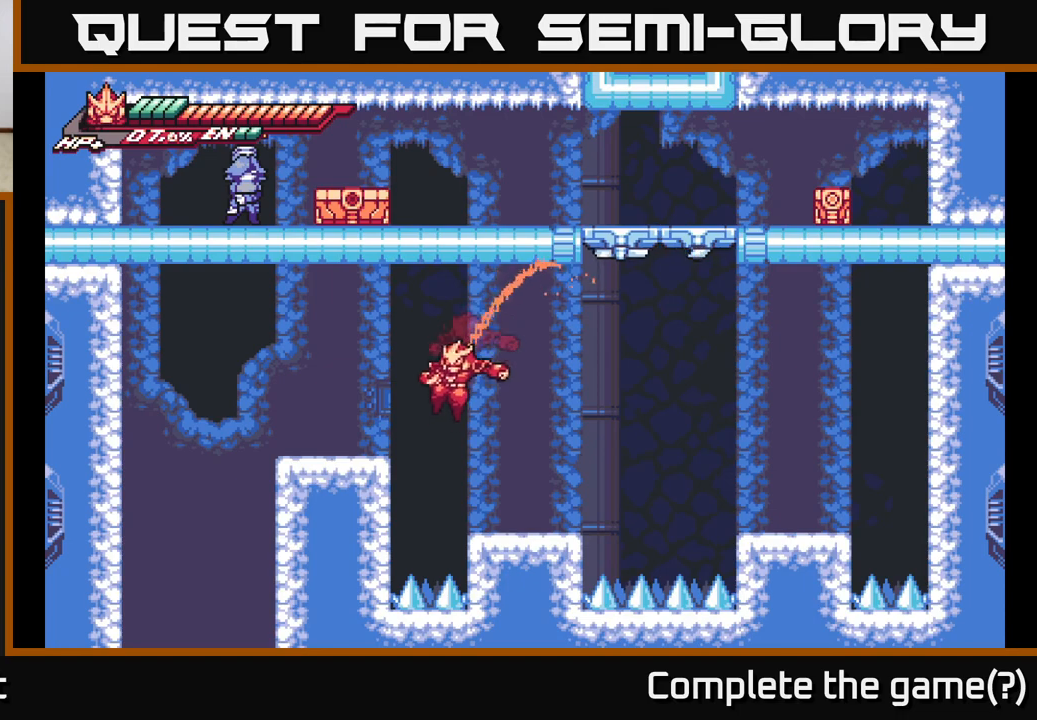
{"buttons": ["A"], "left_stick": "right", "right_stick": "center", "events": [[33, "L2", "up"], [117, "left_stick", "right"], [433, "A", "down"]]}
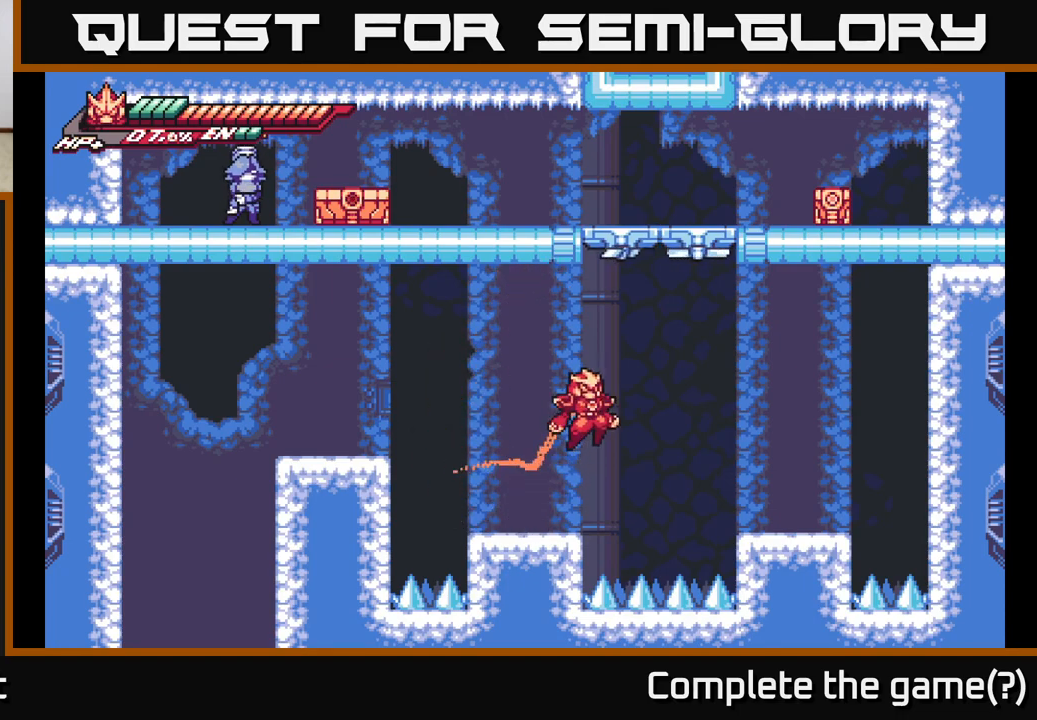
{"buttons": ["R2"], "left_stick": "up", "right_stick": "center", "events": [[117, "A", "up"], [117, "R2", "down"], [117, "left_stick", "up"]]}
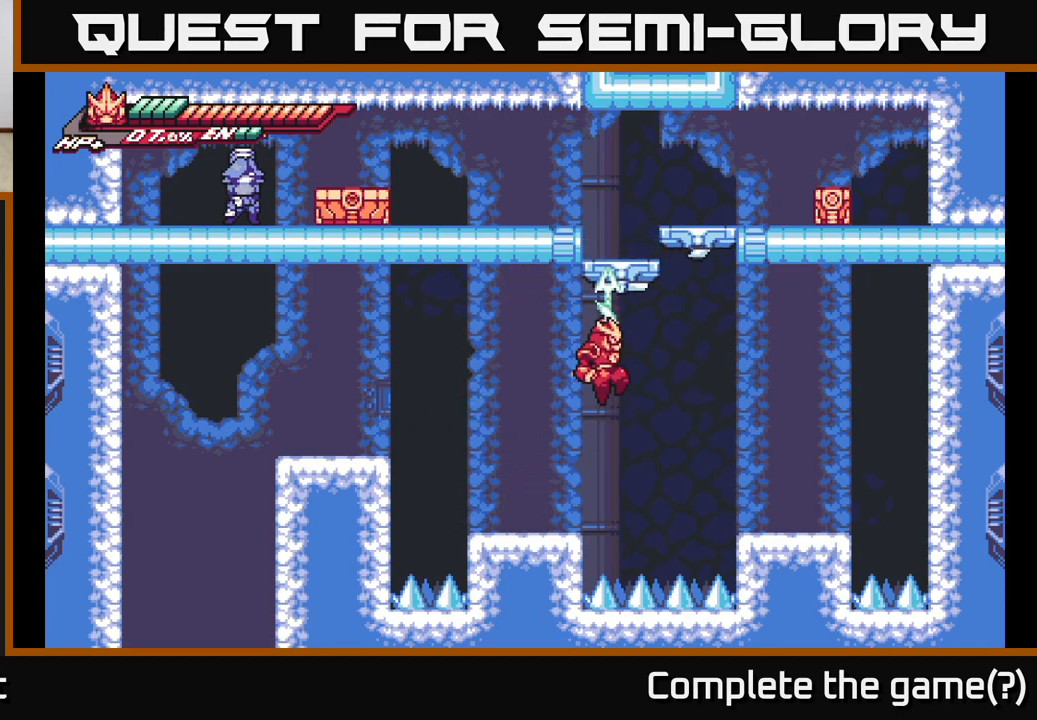
{"buttons": ["A"], "left_stick": "up-left", "right_stick": "center", "events": [[317, "left_stick", "up-left"], [333, "A", "down"], [350, "R2", "up"]]}
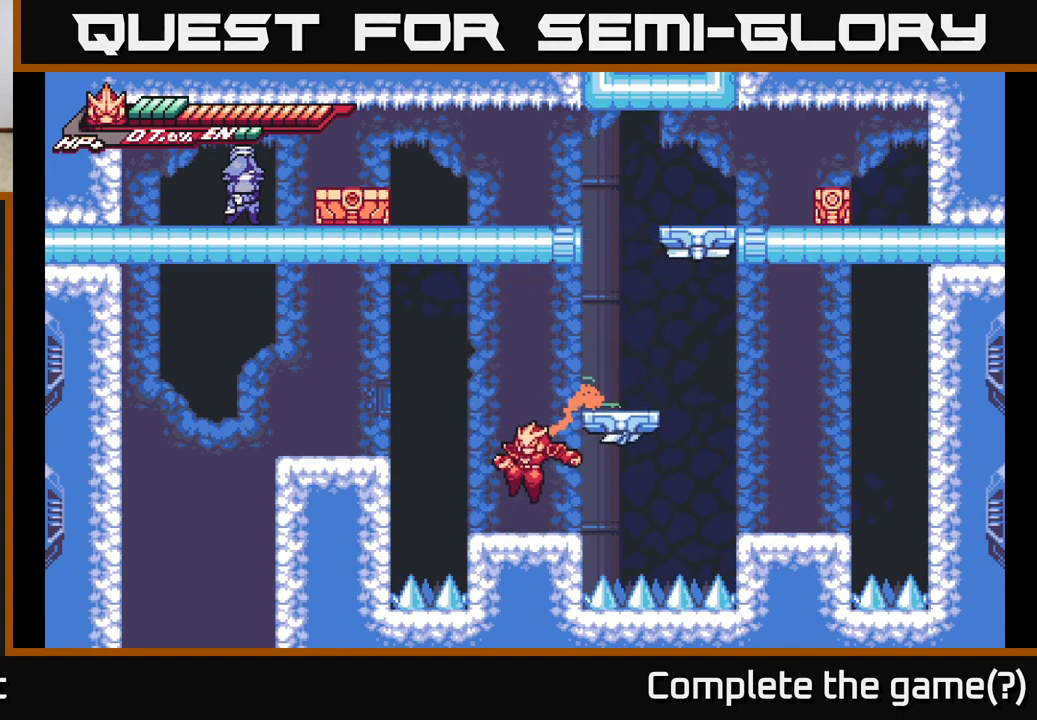
{"buttons": ["A"], "left_stick": "right", "right_stick": "center", "events": [[17, "A", "up"], [67, "left_stick", "center"], [200, "A", "down"], [217, "left_stick", "right"]]}
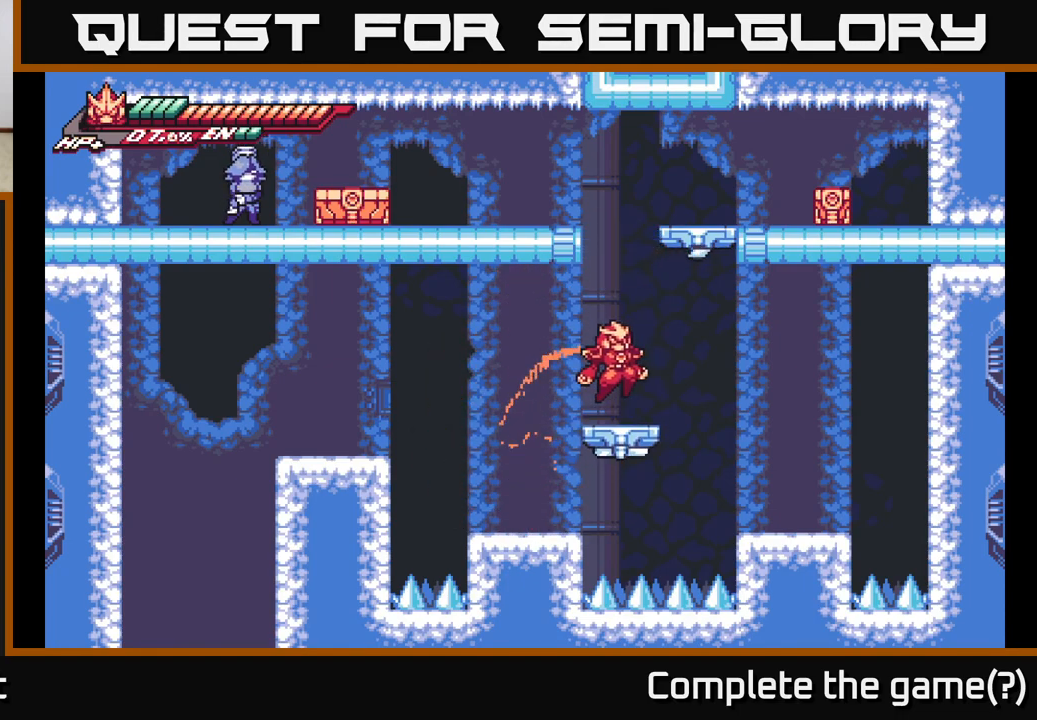
{"buttons": [], "left_stick": "center", "right_stick": "center", "events": [[33, "A", "up"], [67, "left_stick", "center"]]}
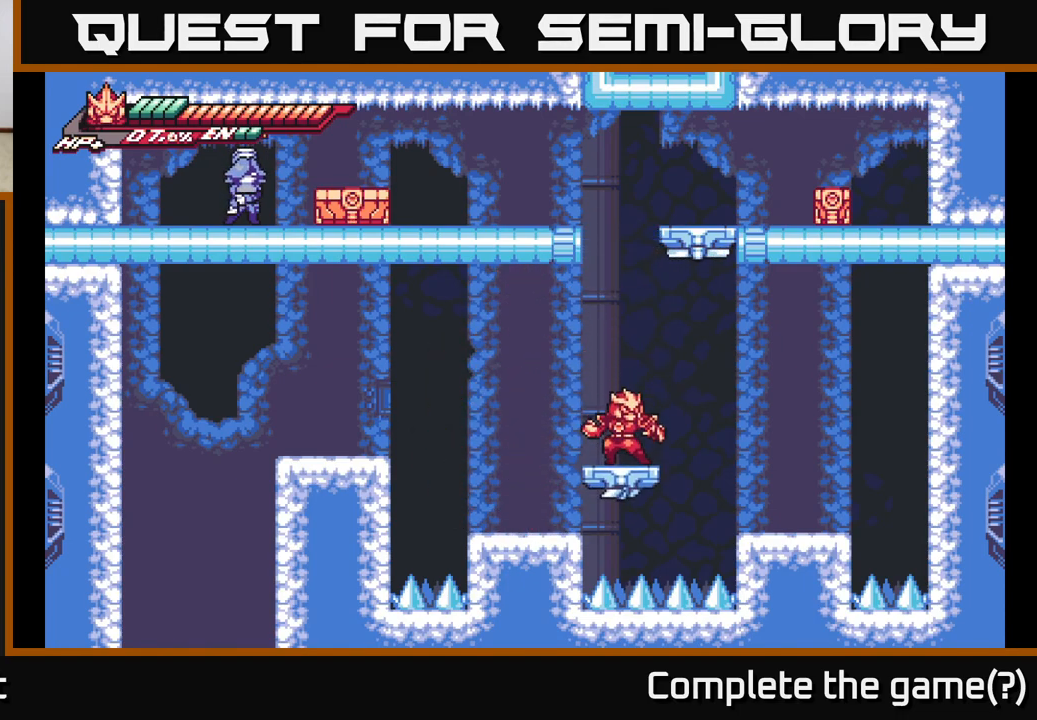
{"buttons": [], "left_stick": "center", "right_stick": "center", "events": [[150, "A", "down"], [467, "A", "up"]]}
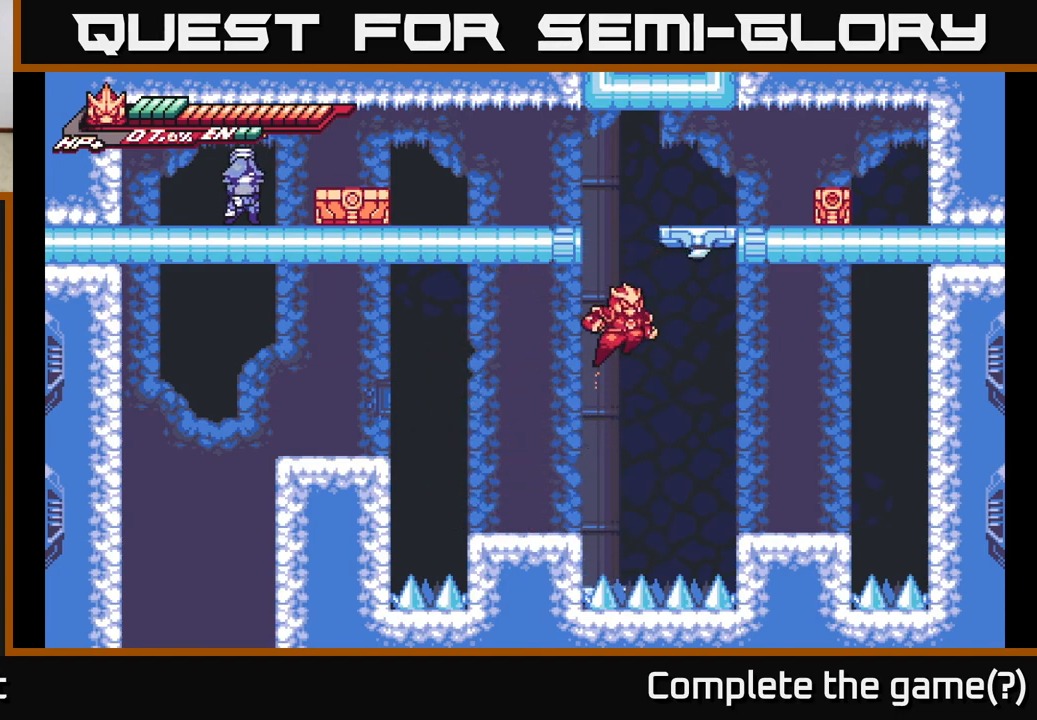
{"buttons": [], "left_stick": "center", "right_stick": "center", "events": [[50, "A", "down"], [283, "A", "up"]]}
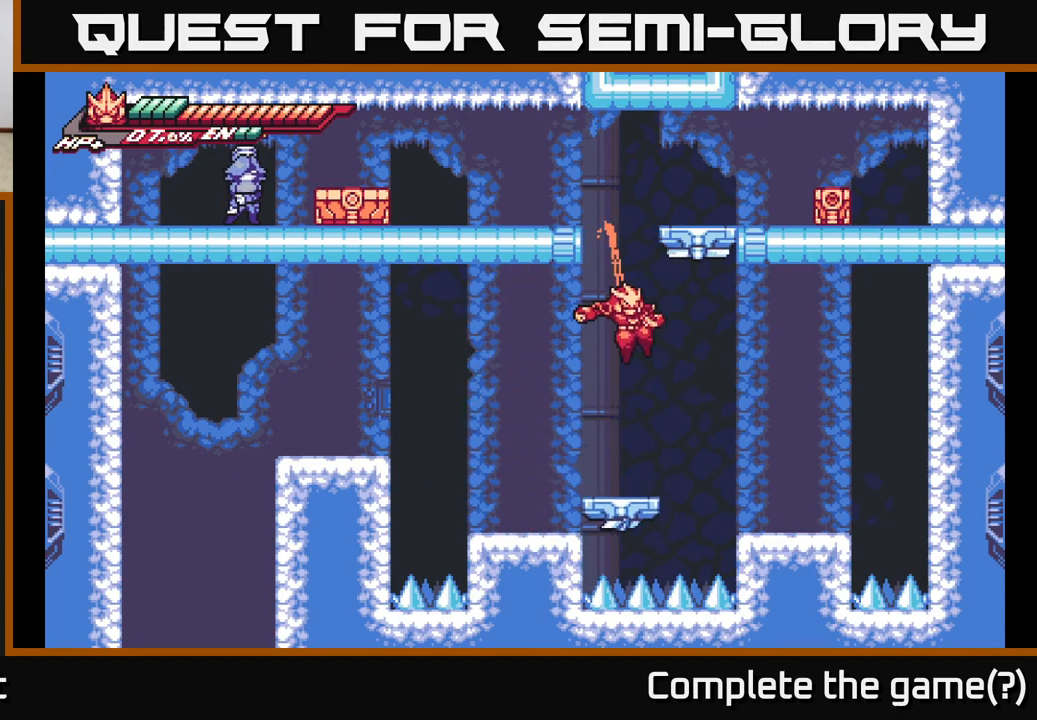
{"buttons": [], "left_stick": "center", "right_stick": "center", "events": [[233, "A", "down"], [483, "A", "up"]]}
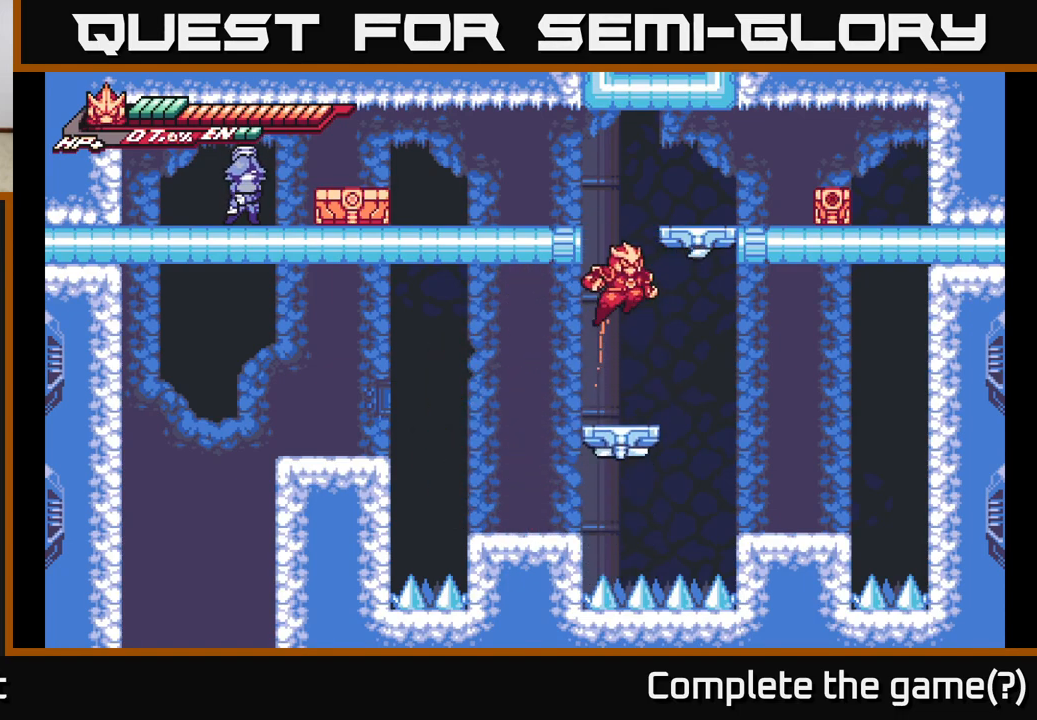
{"buttons": [], "left_stick": "center", "right_stick": "center", "events": [[50, "A", "down"], [317, "A", "up"]]}
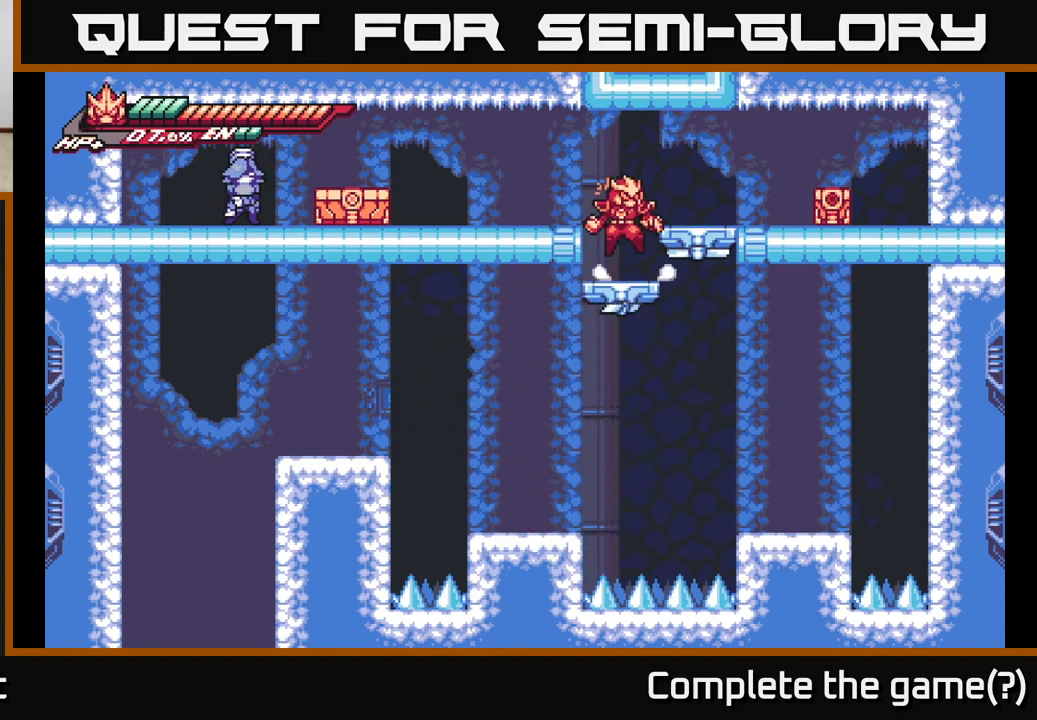
{"buttons": [], "left_stick": "right", "right_stick": "center", "events": [[33, "A", "down"], [67, "left_stick", "right"], [283, "A", "up"], [350, "X", "down"], [483, "X", "up"]]}
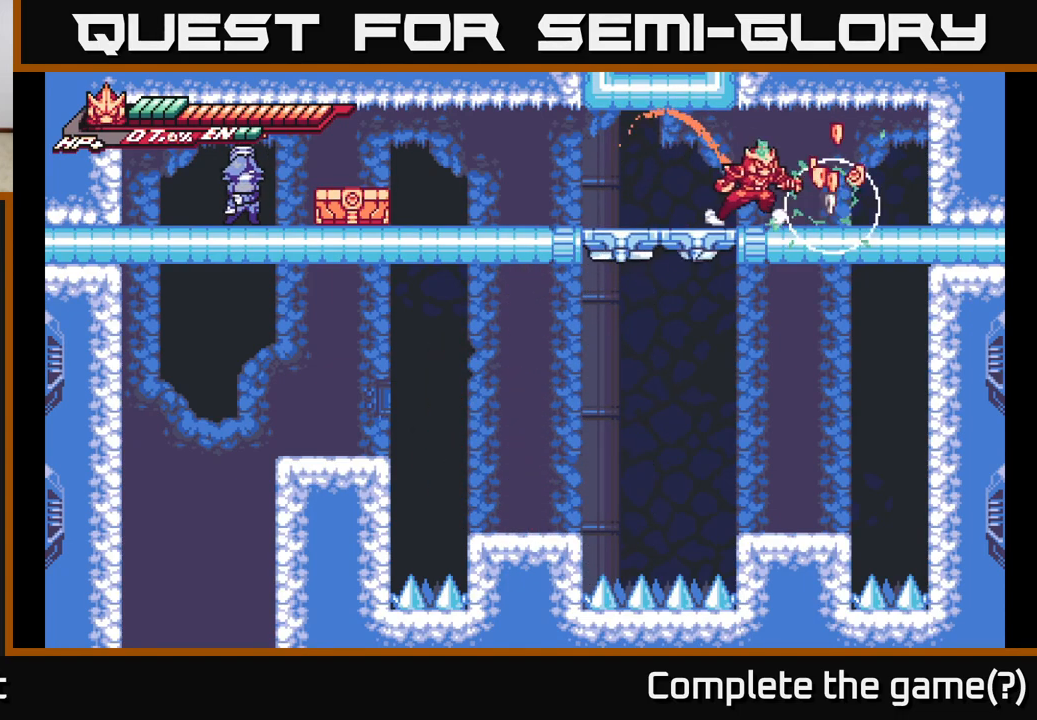
{"buttons": [], "left_stick": "right", "right_stick": "center", "events": [[217, "L2", "down"], [433, "L2", "up"]]}
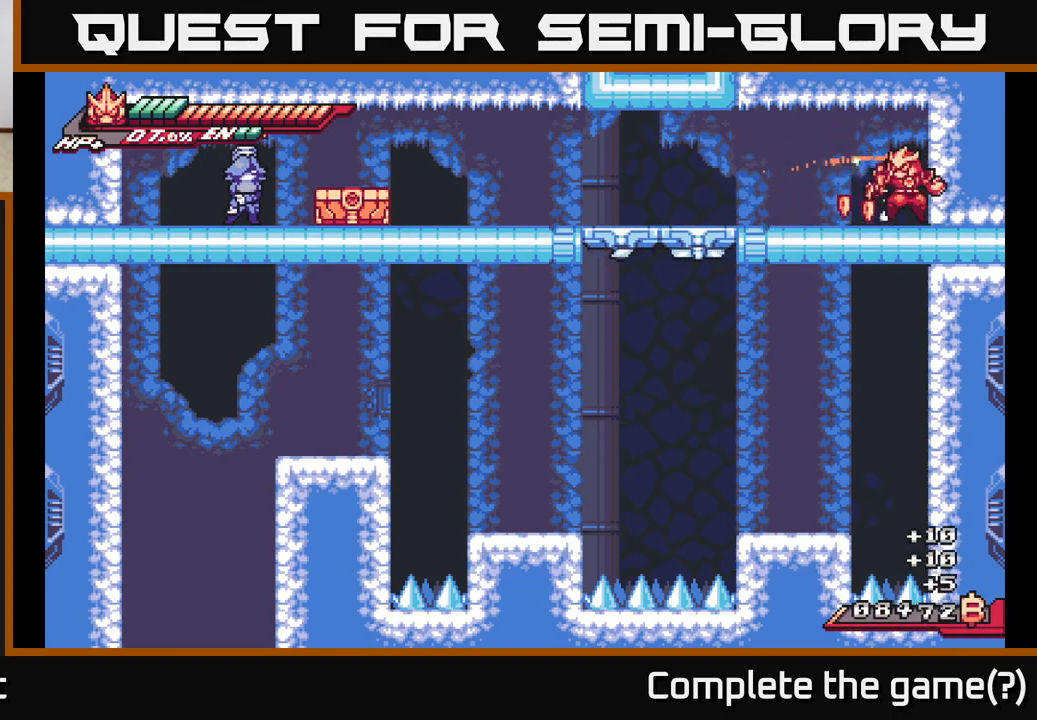
{"buttons": [], "left_stick": "left", "right_stick": "center", "events": [[50, "left_stick", "left"], [100, "L2", "down"], [500, "L2", "up"]]}
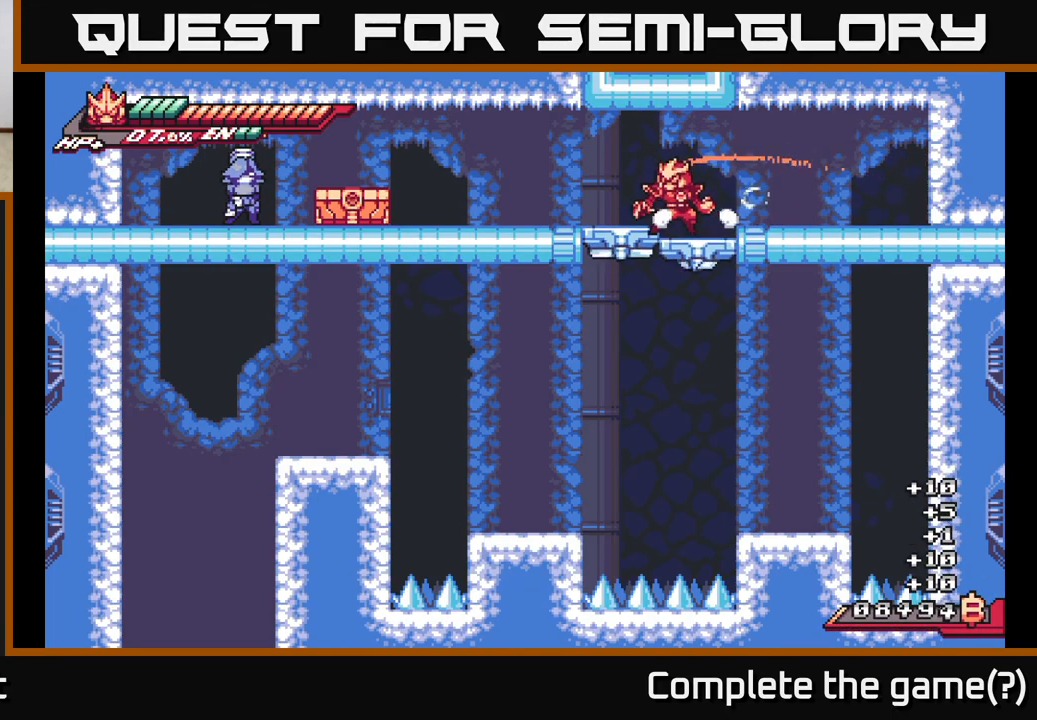
{"buttons": ["L2"], "left_stick": "left", "right_stick": "center", "events": [[67, "L2", "down"], [133, "A", "down"], [200, "L2", "up"], [300, "A", "up"], [433, "L2", "down"]]}
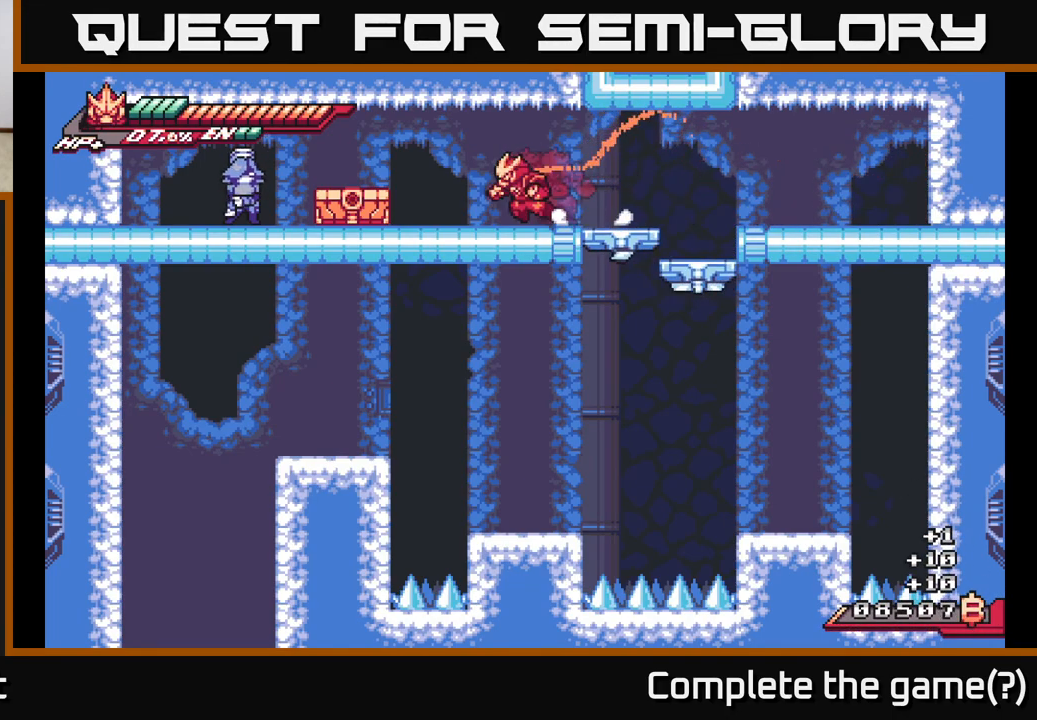
{"buttons": ["A", "L2"], "left_stick": "left", "right_stick": "center", "events": [[117, "X", "down"], [267, "X", "up"], [317, "L2", "up"], [333, "X", "down"], [367, "L2", "down"], [433, "A", "down"], [467, "X", "up"]]}
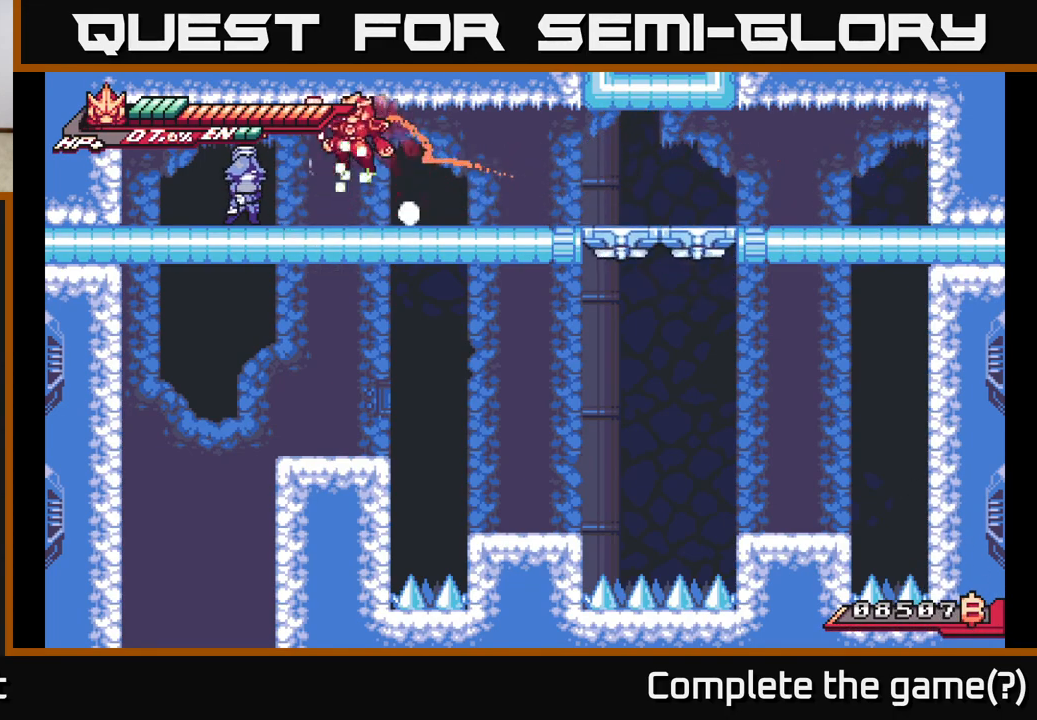
{"buttons": [], "left_stick": "right", "right_stick": "center", "events": [[50, "L2", "up"], [83, "A", "up"], [300, "L2", "down"], [467, "left_stick", "right"], [483, "L2", "up"]]}
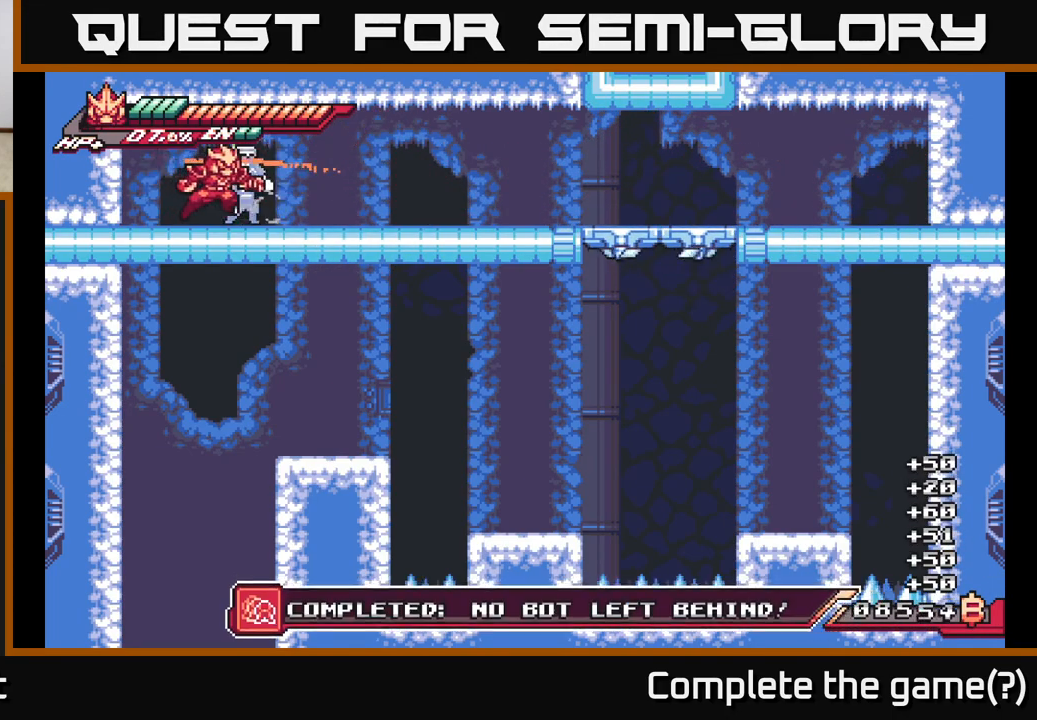
{"buttons": ["L2"], "left_stick": "right", "right_stick": "center", "events": [[100, "L2", "down"]]}
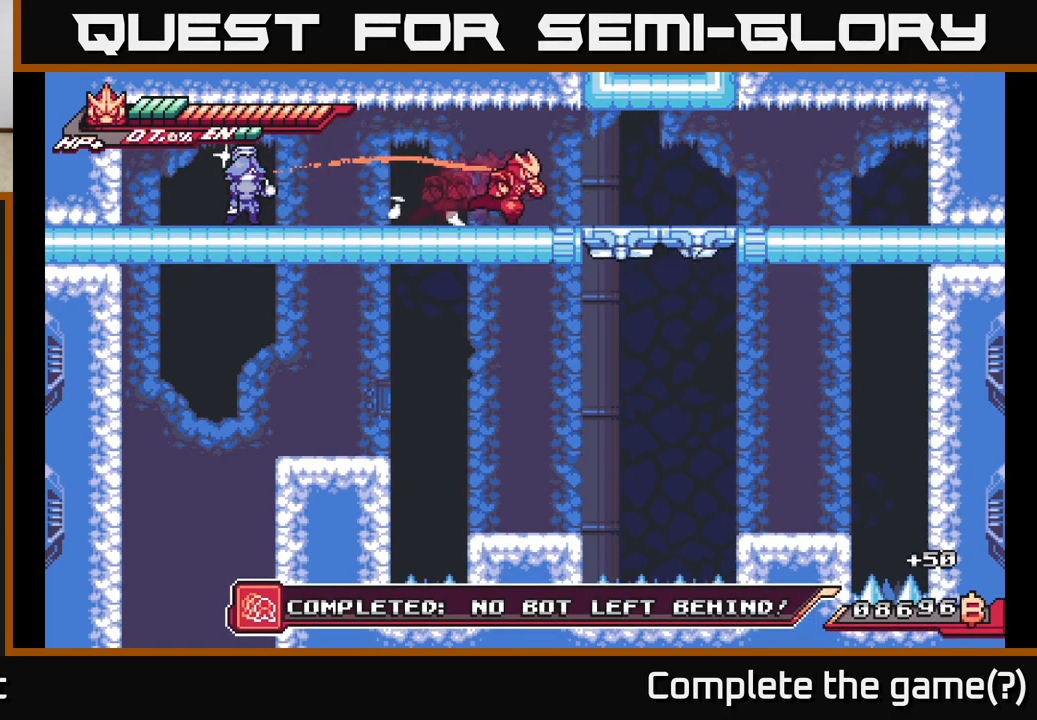
{"buttons": [], "left_stick": "center", "right_stick": "center", "events": [[150, "L2", "up"], [400, "left_stick", "center"]]}
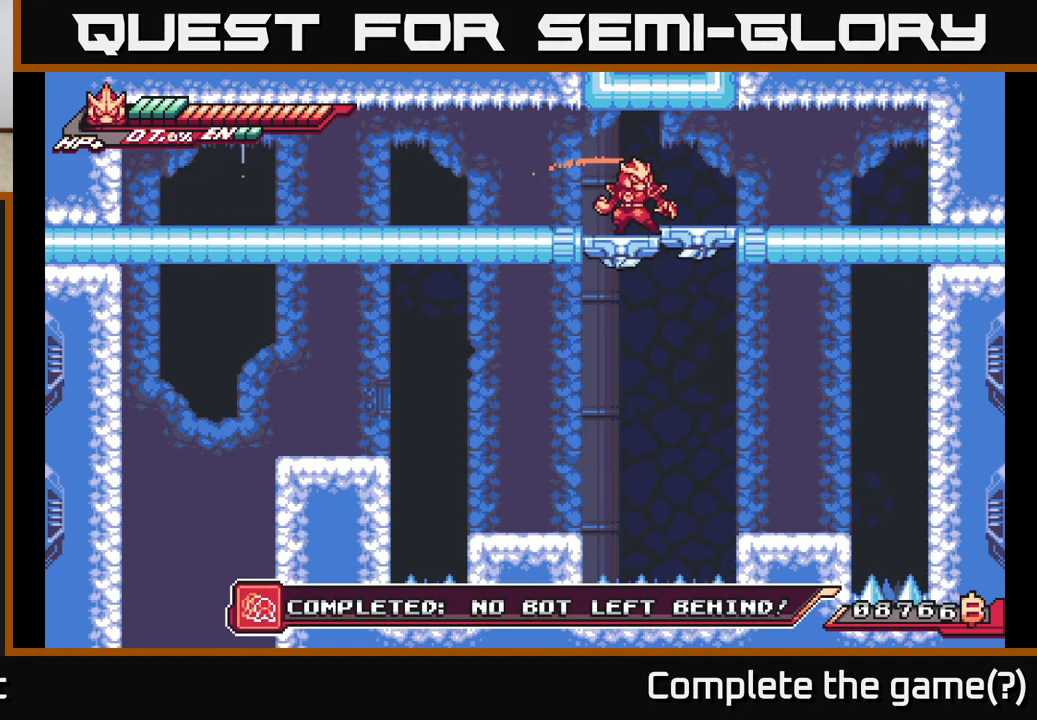
{"buttons": [], "left_stick": "center", "right_stick": "center", "events": []}
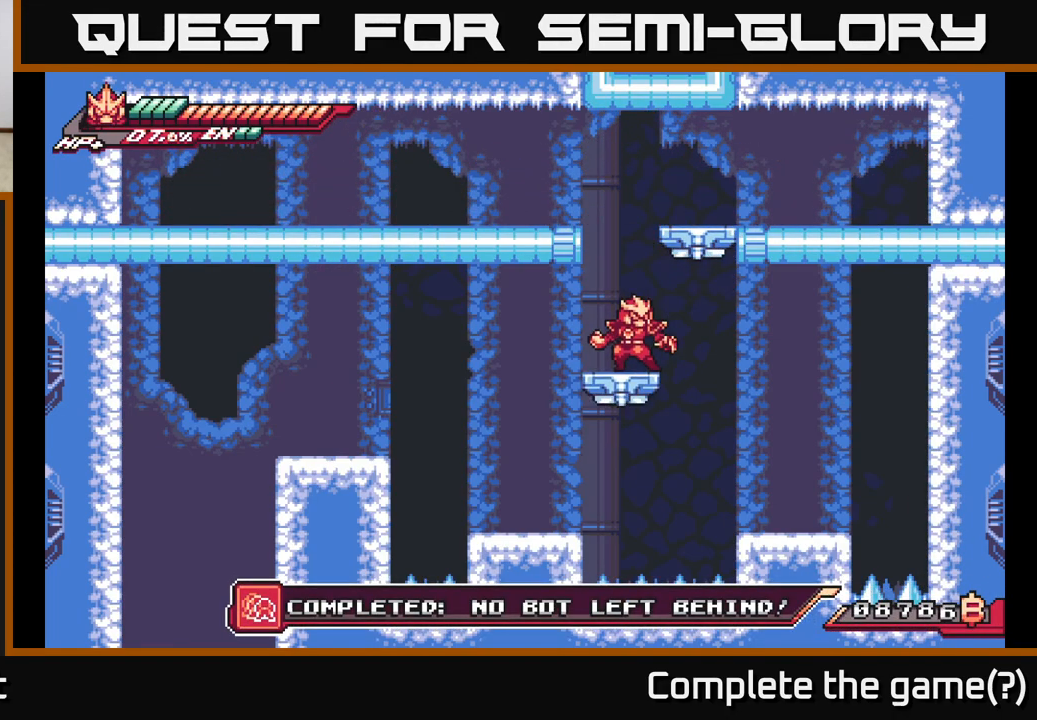
{"buttons": [], "left_stick": "left", "right_stick": "center", "events": [[167, "left_stick", "left"], [217, "A", "down"], [333, "A", "up"]]}
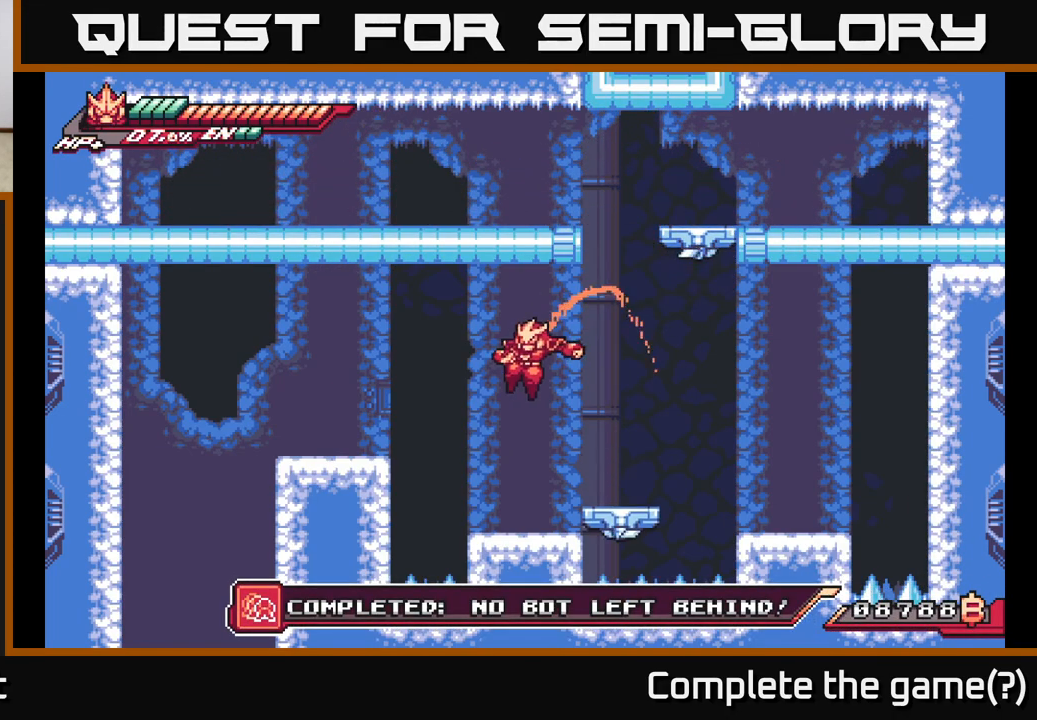
{"buttons": ["A", "L2"], "left_stick": "left", "right_stick": "center", "events": [[167, "left_stick", "center"], [367, "L2", "down"], [383, "left_stick", "left"], [417, "A", "down"]]}
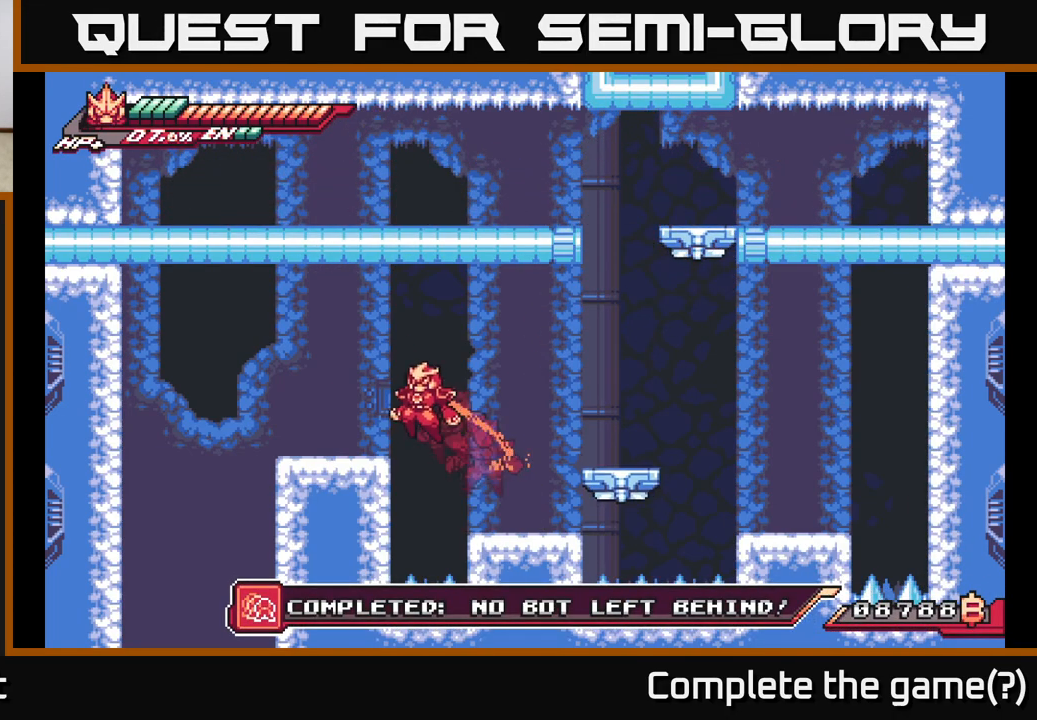
{"buttons": [], "left_stick": "center", "right_stick": "center", "events": [[100, "L2", "up"], [167, "A", "up"], [367, "left_stick", "center"]]}